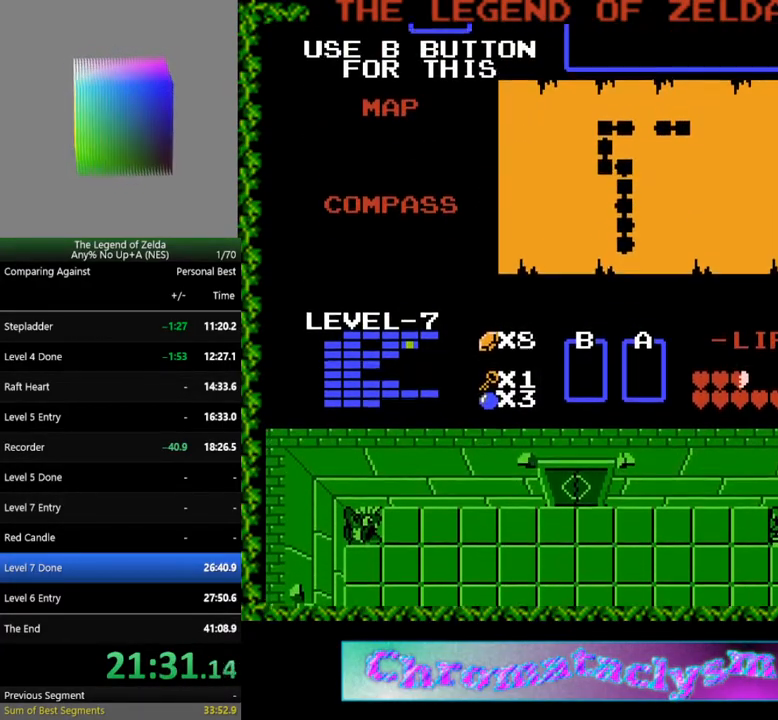
Gameplay with a controller (Nintendo layout); each line is a JSON object with the inputs held at the frame after it. "events" lists button and stick changes between this image and that frame as [ms after this image, input, new state], when the widget could be followed in between. Not read: L3 R3.
{"buttons": [], "events": [[433, "DPAD_LEFT", "down"], [483, "DPAD_LEFT", "up"]]}
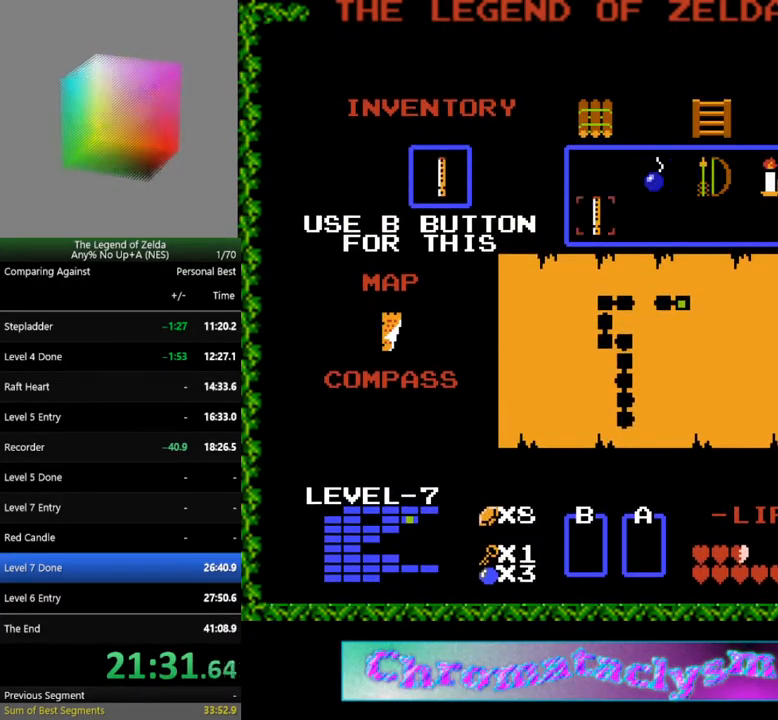
{"buttons": [], "events": [[333, "START", "down"], [483, "START", "up"]]}
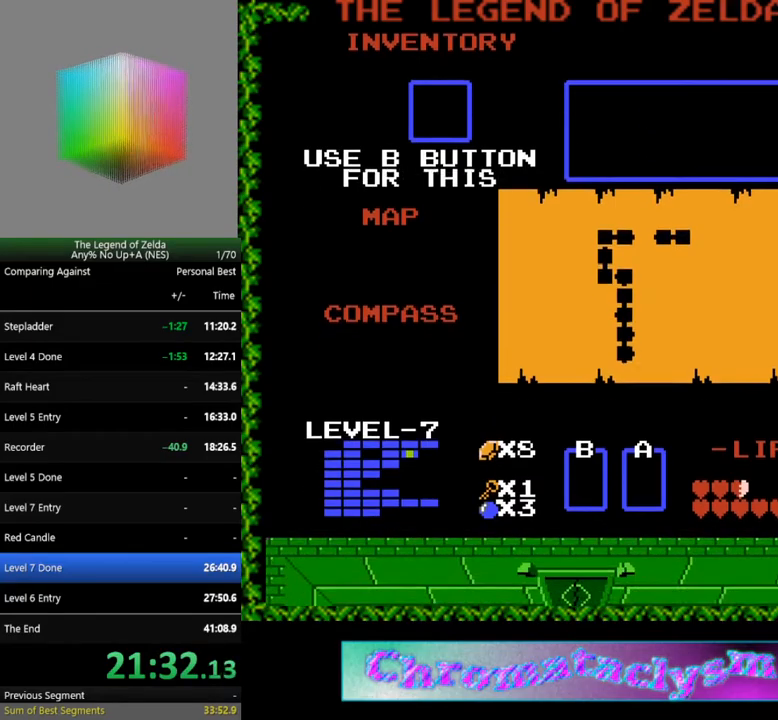
{"buttons": ["B", "DPAD_UP"], "events": [[33, "DPAD_UP", "down"], [150, "B", "down"], [233, "B", "up"], [317, "B", "down"], [400, "B", "up"], [467, "B", "down"]]}
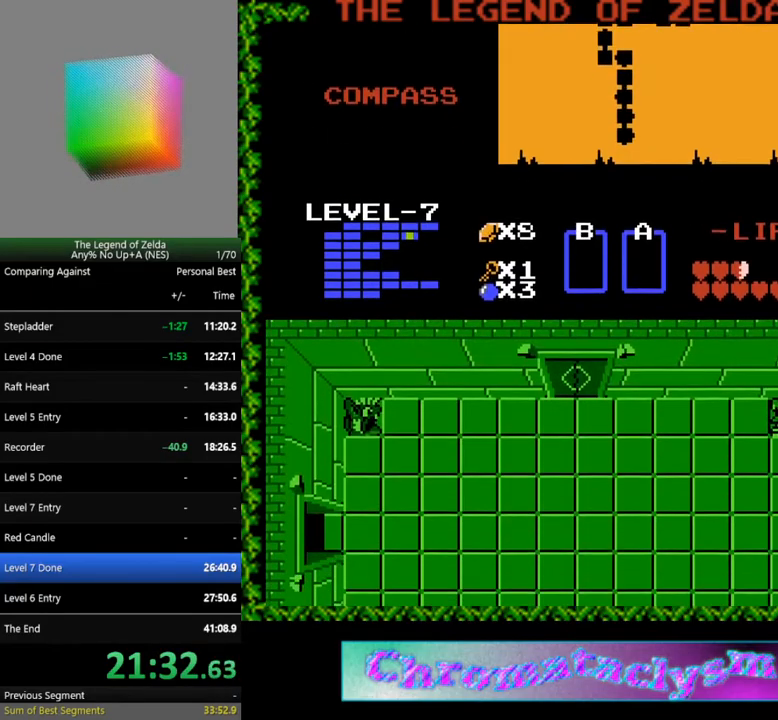
{"buttons": ["B", "DPAD_UP"], "events": [[67, "B", "up"], [150, "B", "down"], [233, "B", "up"], [300, "B", "down"], [417, "B", "up"], [467, "B", "down"]]}
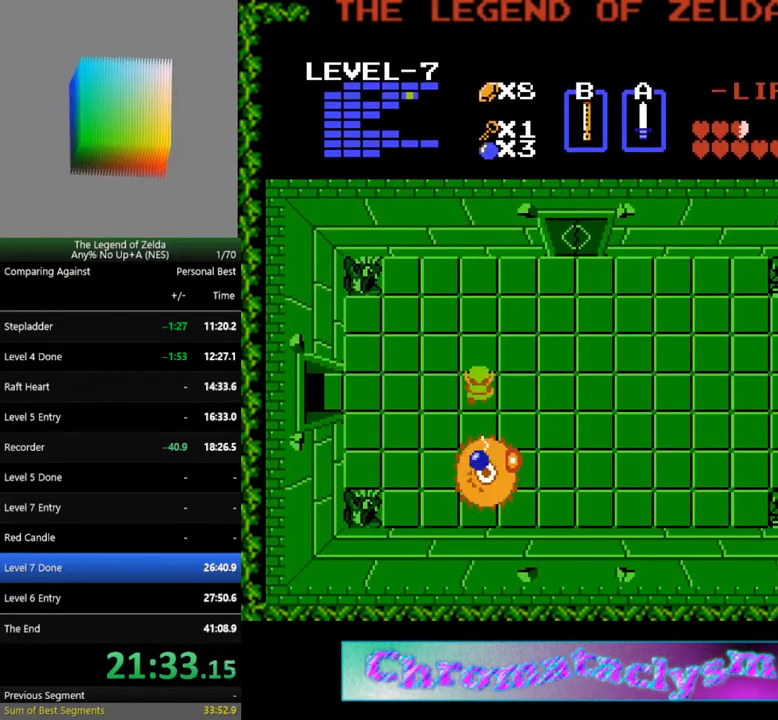
{"buttons": [], "events": [[67, "B", "up"], [100, "B", "down"], [250, "B", "up"], [283, "DPAD_UP", "up"]]}
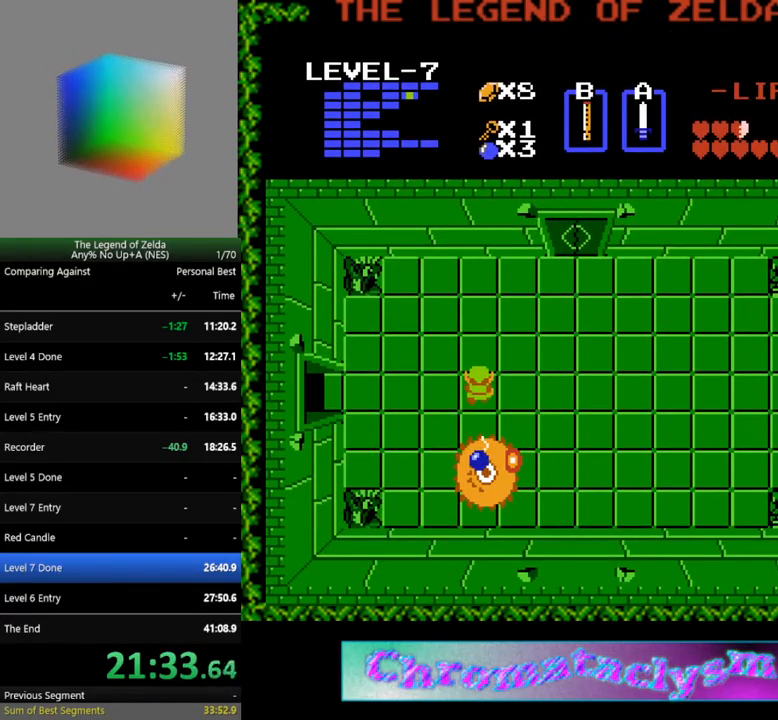
{"buttons": ["START"], "events": [[67, "START", "down"], [200, "START", "up"], [300, "START", "down"], [417, "START", "up"], [500, "START", "down"]]}
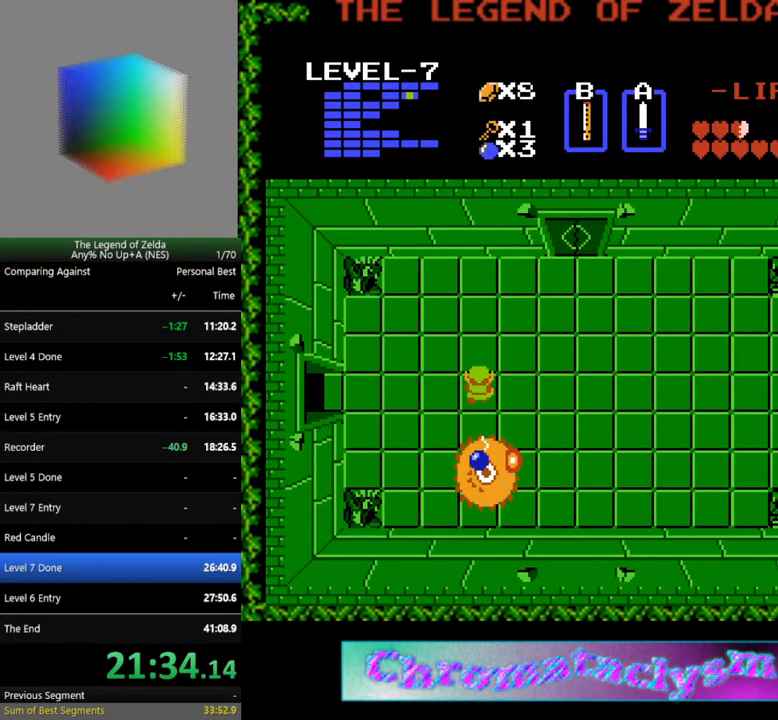
{"buttons": [], "events": [[100, "START", "up"], [200, "START", "down"], [300, "START", "up"], [417, "START", "down"], [500, "START", "up"]]}
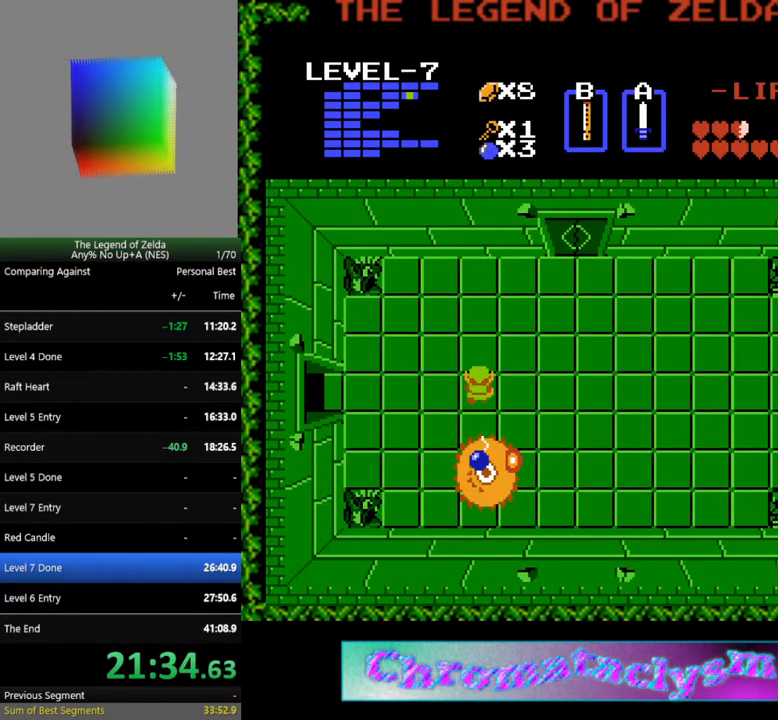
{"buttons": [], "events": [[100, "START", "down"], [200, "START", "up"]]}
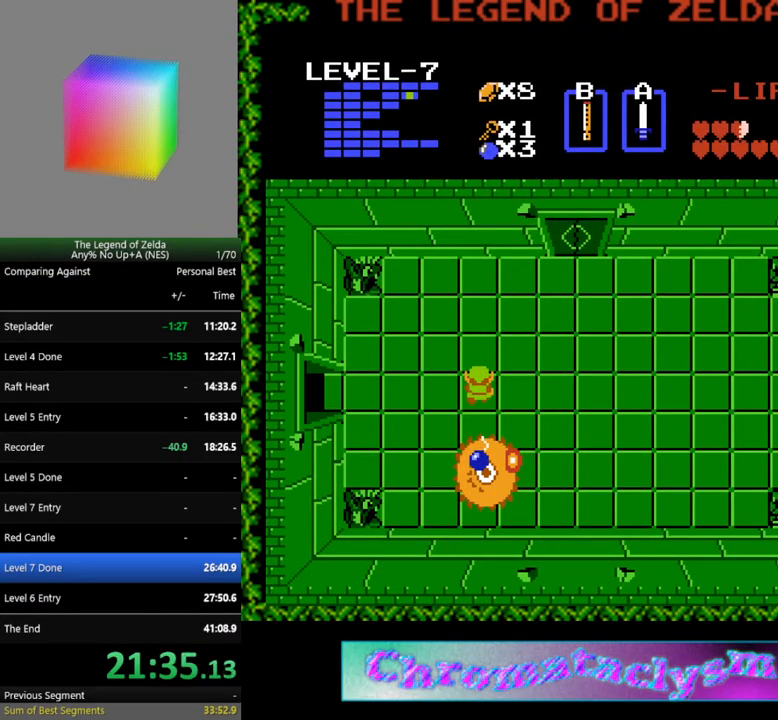
{"buttons": [], "events": []}
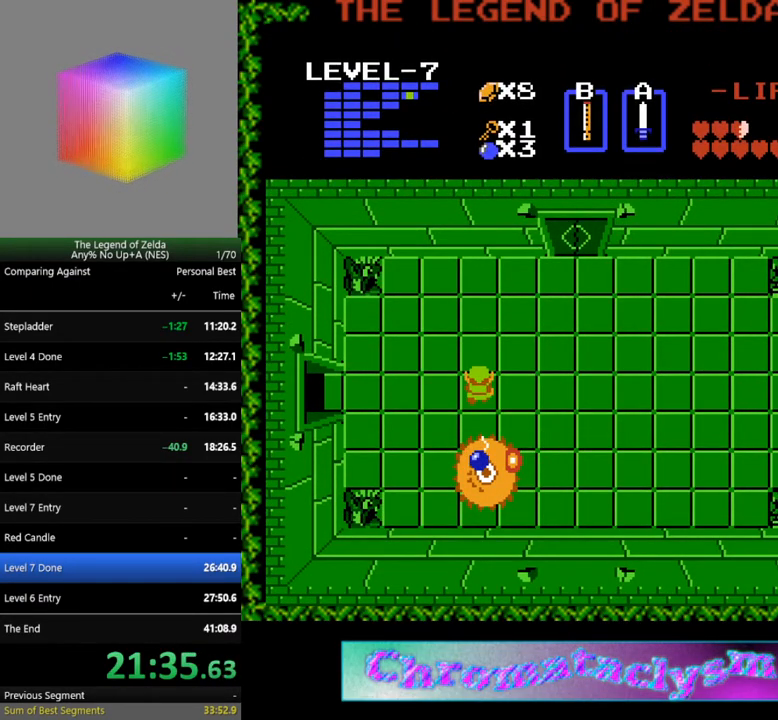
{"buttons": [], "events": [[50, "DPAD_DOWN", "down"], [83, "START", "down"], [117, "DPAD_DOWN", "up"], [200, "START", "up"], [267, "START", "down"], [383, "START", "up"]]}
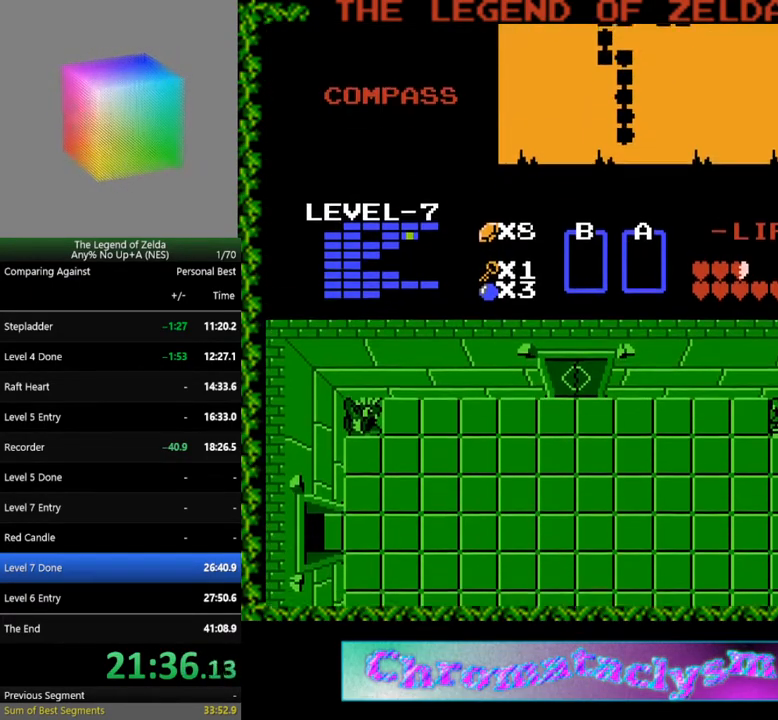
{"buttons": [], "events": []}
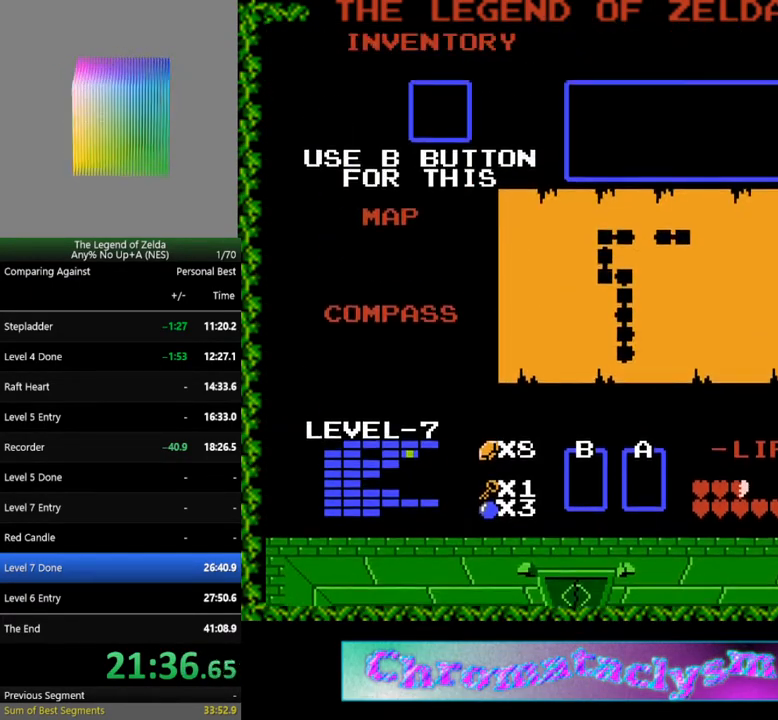
{"buttons": [], "events": [[200, "DPAD_LEFT", "down"], [283, "DPAD_LEFT", "up"]]}
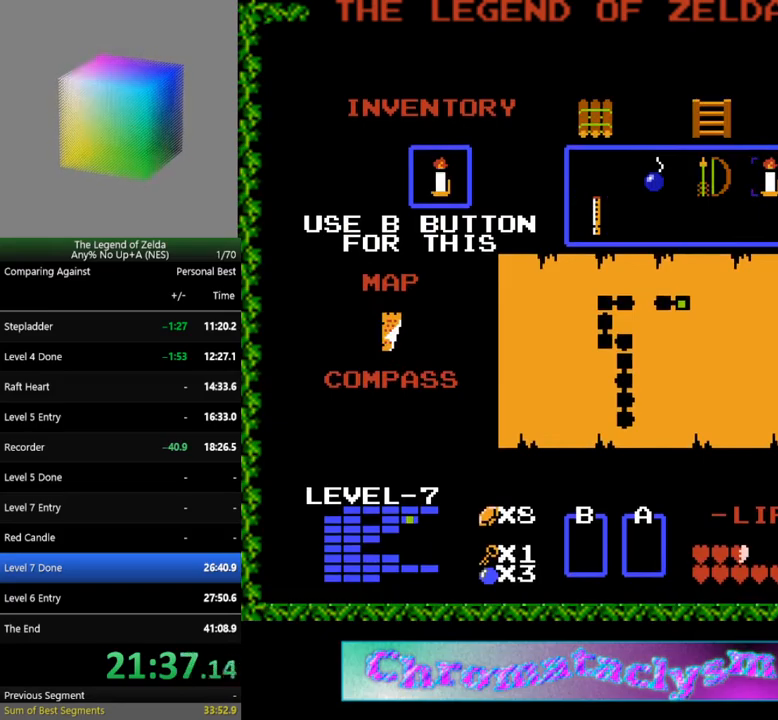
{"buttons": [], "events": [[167, "DPAD_LEFT", "down"], [217, "DPAD_LEFT", "up"], [300, "DPAD_LEFT", "down"], [350, "DPAD_LEFT", "up"]]}
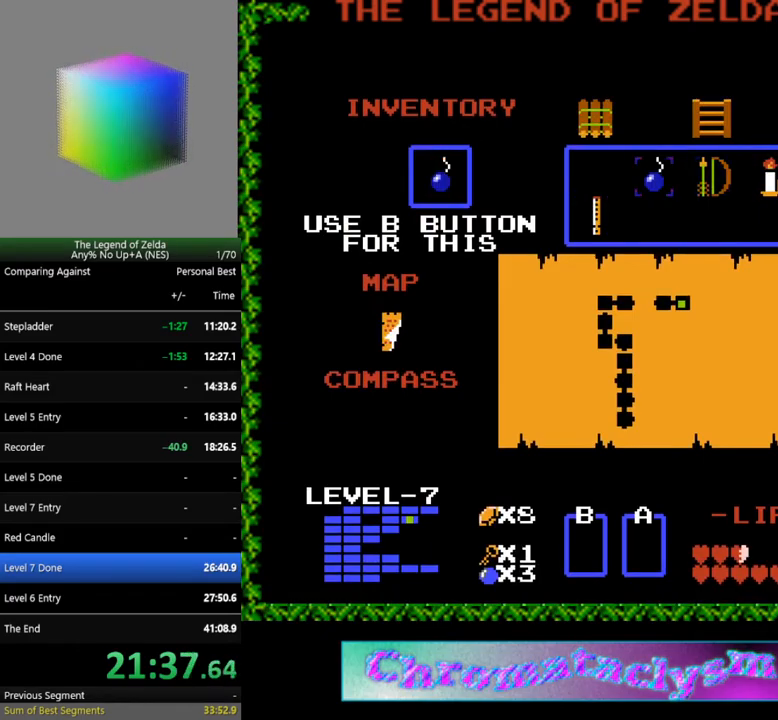
{"buttons": ["B"], "events": [[117, "START", "down"], [283, "START", "up"], [467, "B", "down"]]}
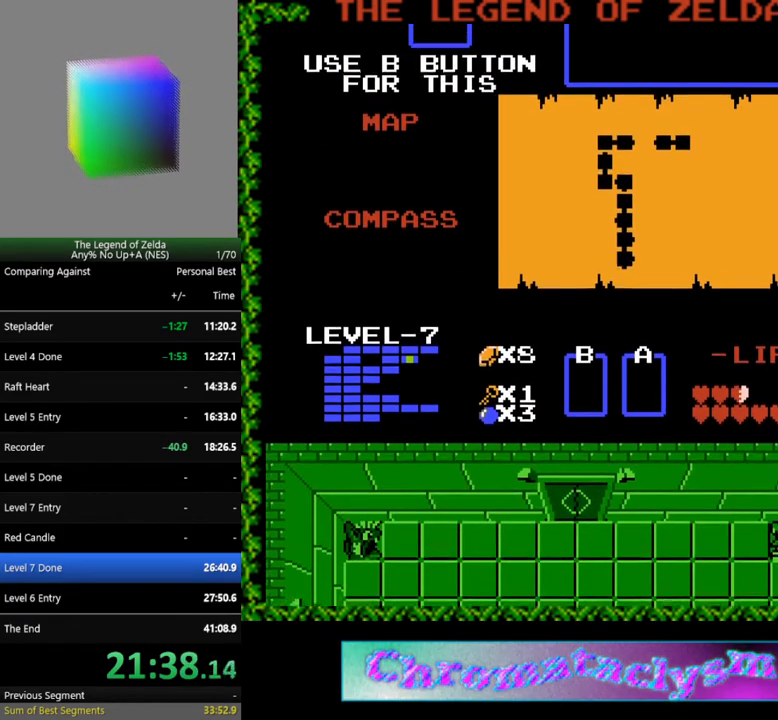
{"buttons": ["B"], "events": [[67, "B", "up"], [133, "B", "down"], [217, "B", "up"], [300, "B", "down"], [383, "B", "up"], [467, "B", "down"]]}
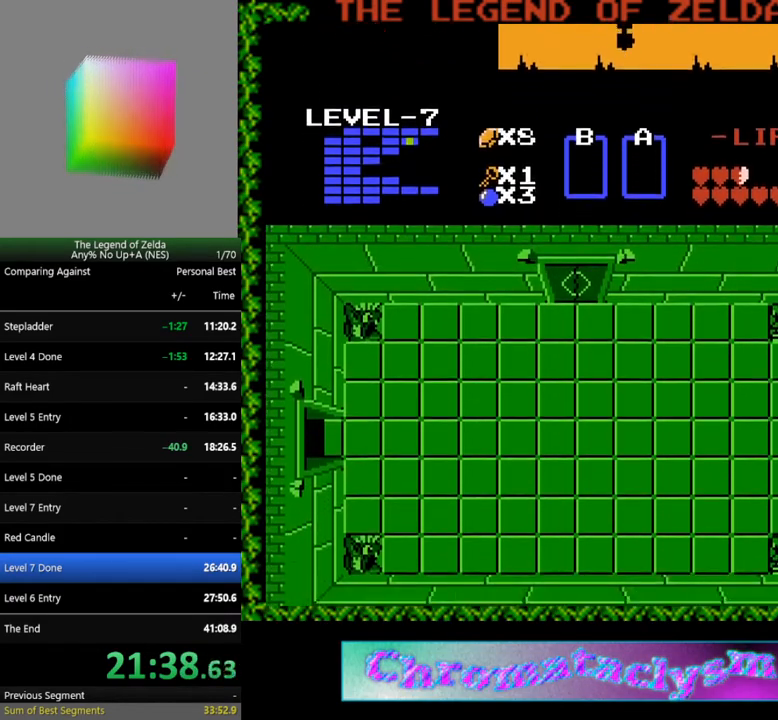
{"buttons": ["DPAD_UP"], "events": [[50, "B", "up"], [117, "B", "down"], [217, "B", "up"], [267, "B", "down"], [367, "B", "up"], [383, "DPAD_UP", "down"]]}
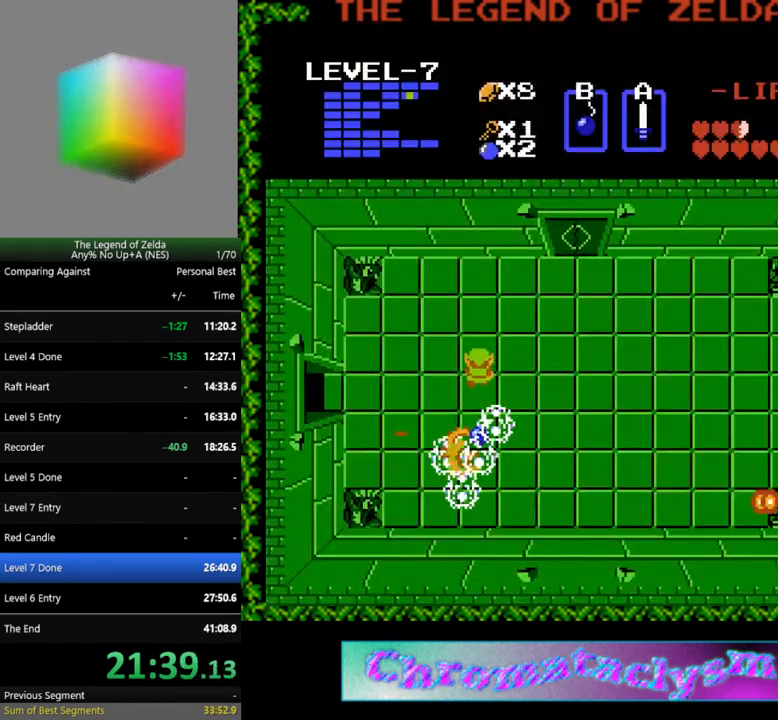
{"buttons": ["DPAD_RIGHT"], "events": [[50, "DPAD_RIGHT", "down"], [67, "DPAD_UP", "up"], [267, "DPAD_RIGHT", "up"], [317, "DPAD_RIGHT", "down"]]}
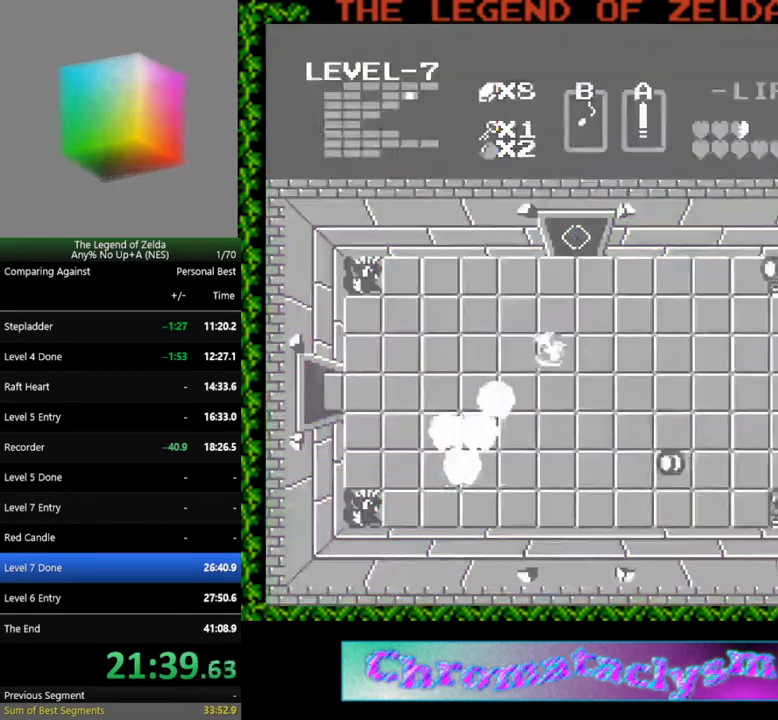
{"buttons": [], "events": [[183, "DPAD_RIGHT", "up"], [200, "DPAD_DOWN", "down"], [383, "DPAD_DOWN", "up"]]}
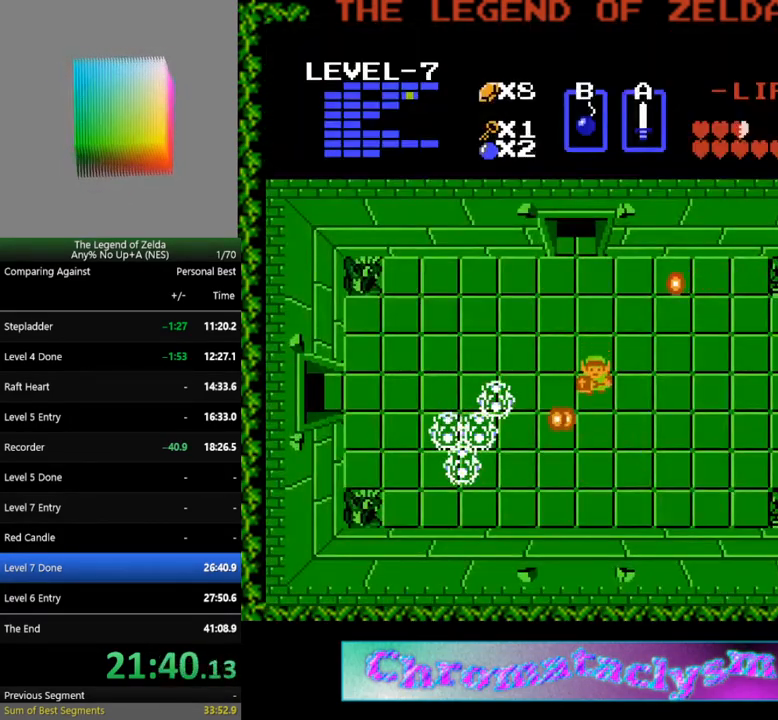
{"buttons": ["DPAD_LEFT"], "events": [[167, "DPAD_DOWN", "down"], [300, "DPAD_LEFT", "down"], [333, "DPAD_DOWN", "up"]]}
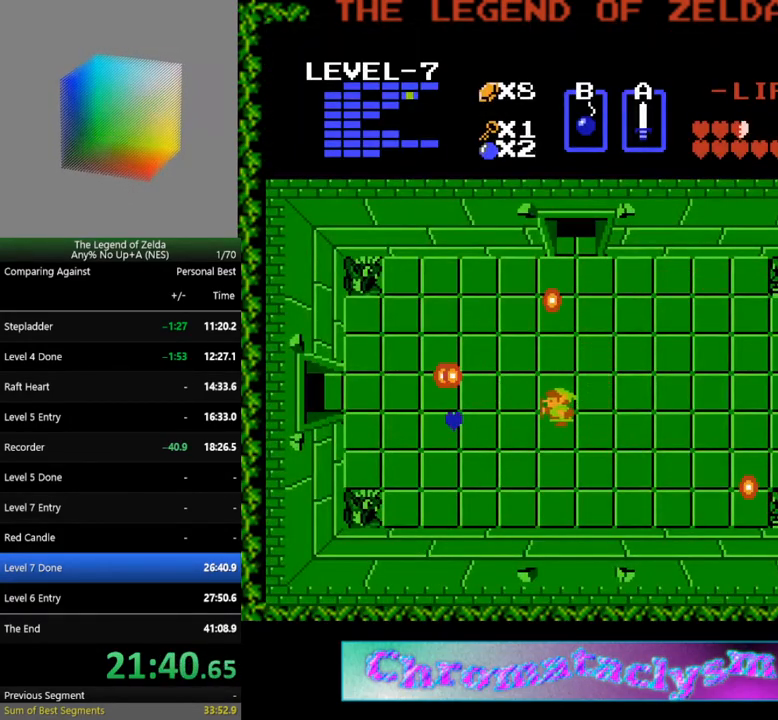
{"buttons": ["DPAD_RIGHT"], "events": [[433, "DPAD_DOWN", "down"], [433, "DPAD_LEFT", "up"], [450, "DPAD_DOWN", "up"], [467, "DPAD_DOWN", "down"], [483, "DPAD_DOWN", "up"], [483, "DPAD_RIGHT", "down"]]}
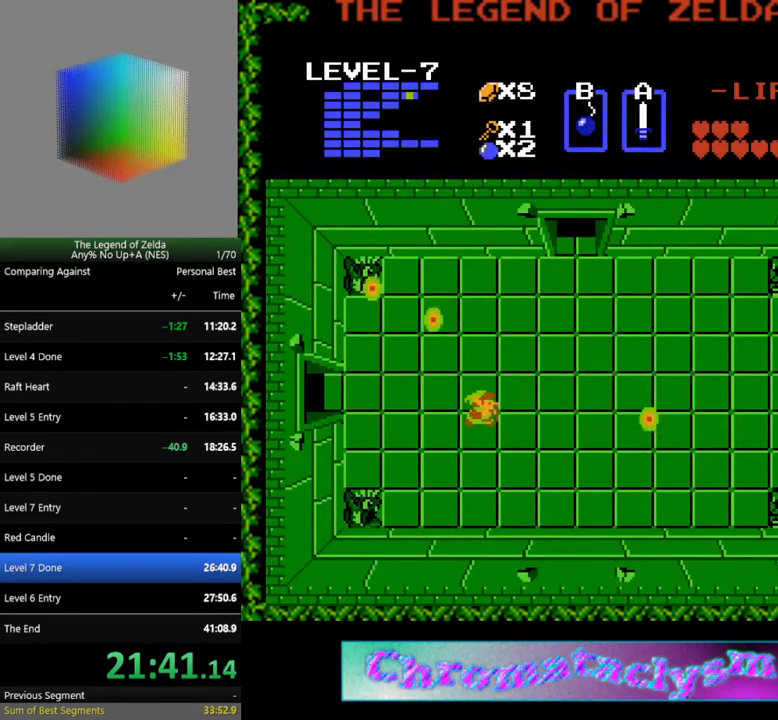
{"buttons": ["DPAD_UP", "DPAD_RIGHT"], "events": [[167, "DPAD_RIGHT", "up"], [283, "DPAD_RIGHT", "down"], [500, "DPAD_UP", "down"]]}
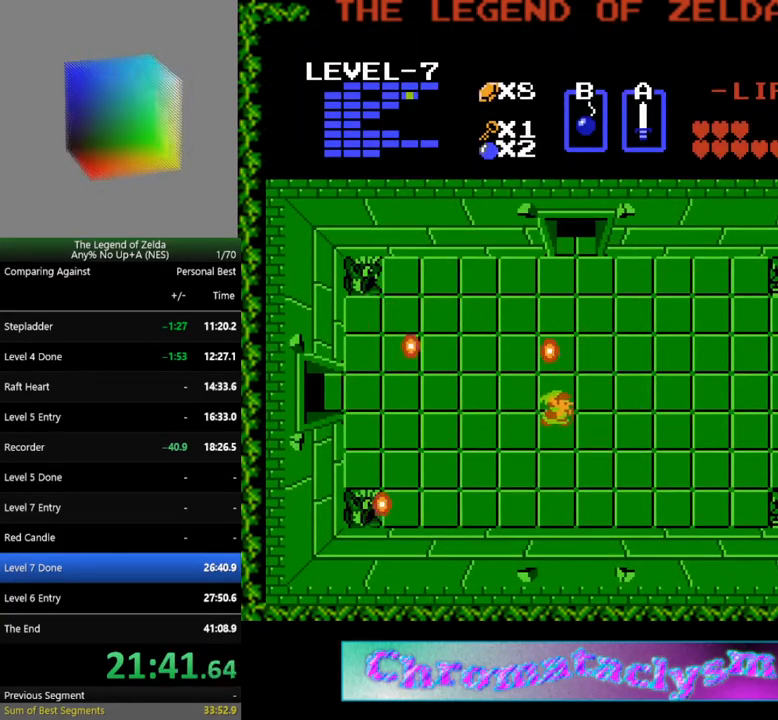
{"buttons": ["DPAD_UP"], "events": [[33, "DPAD_RIGHT", "up"]]}
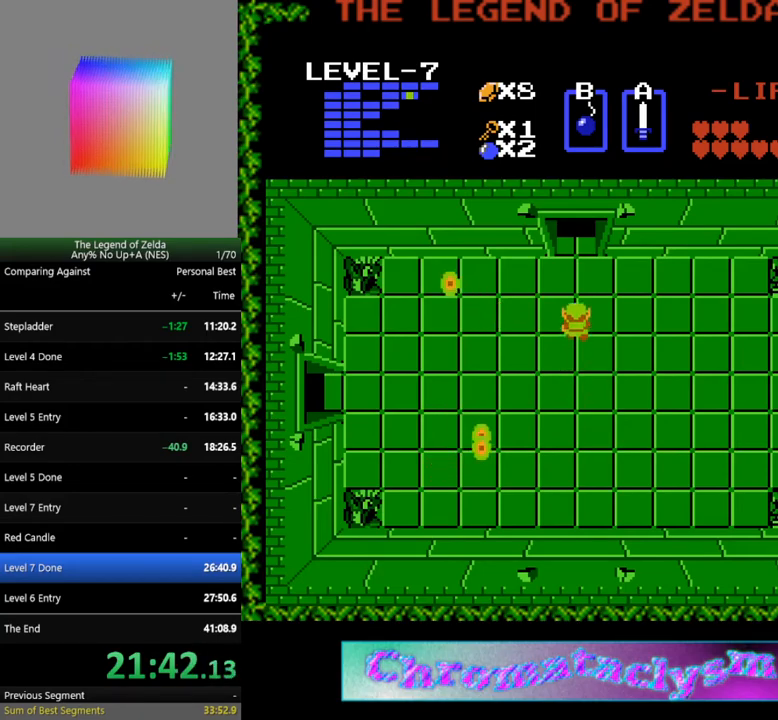
{"buttons": ["DPAD_UP"], "events": []}
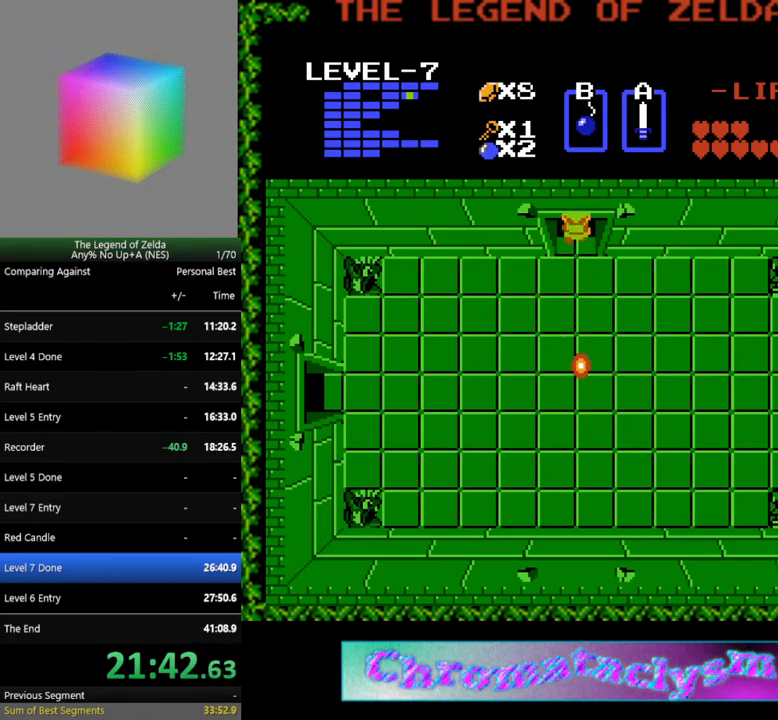
{"buttons": ["DPAD_UP"], "events": []}
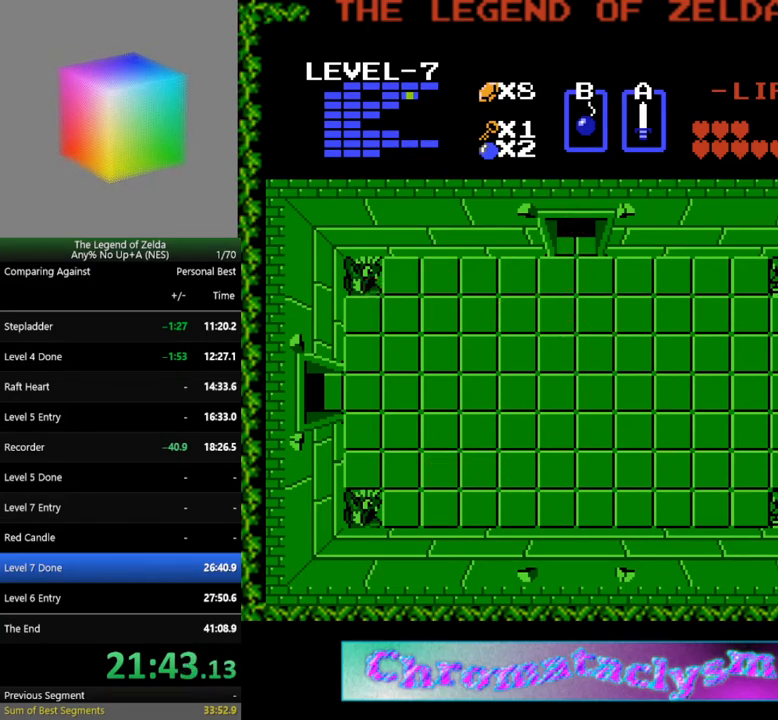
{"buttons": [], "events": [[283, "DPAD_UP", "up"]]}
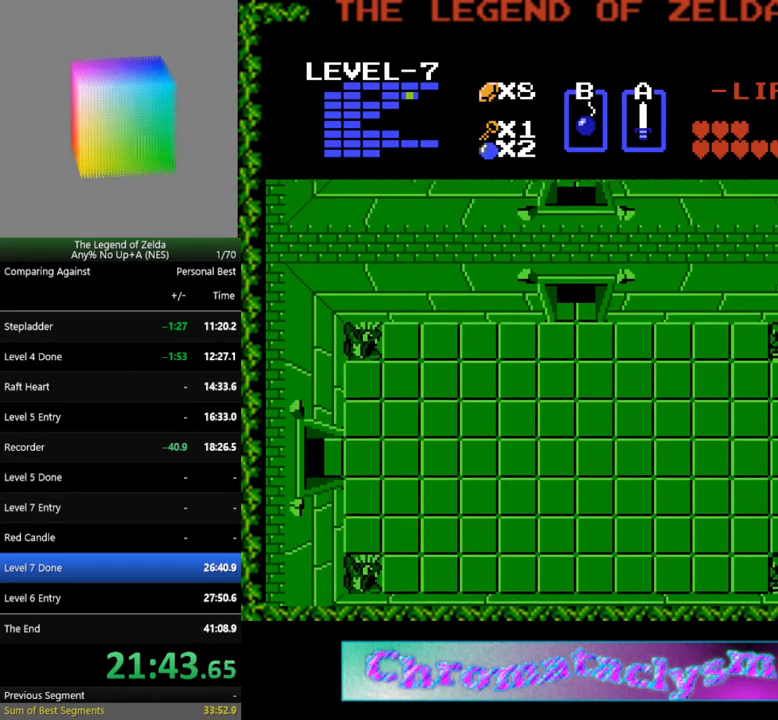
{"buttons": [], "events": []}
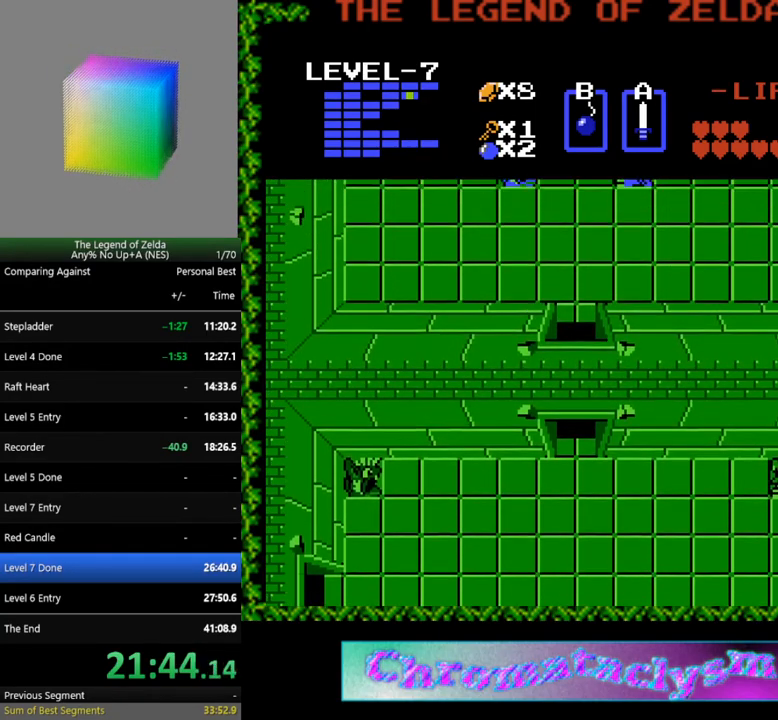
{"buttons": ["DPAD_UP"], "events": [[183, "DPAD_UP", "down"]]}
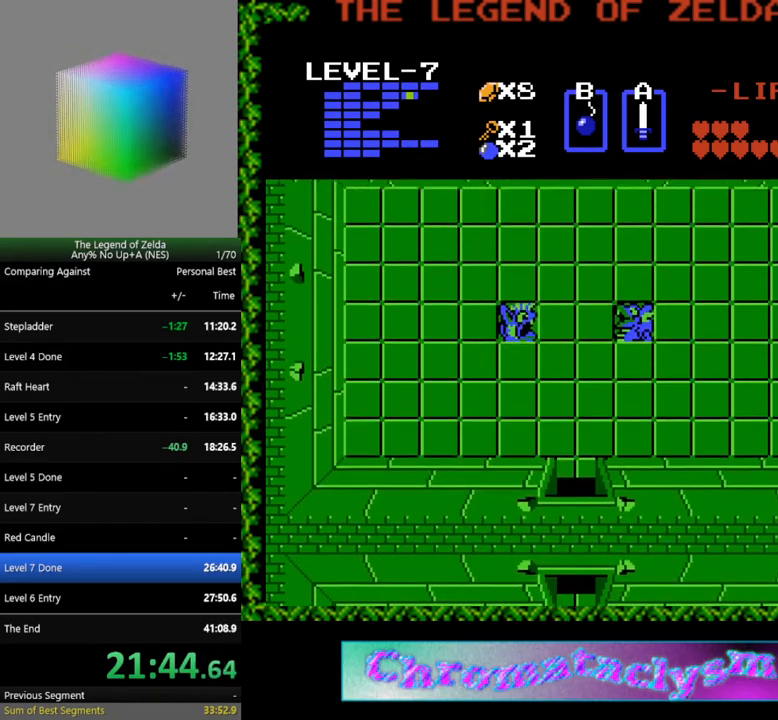
{"buttons": ["DPAD_UP"], "events": []}
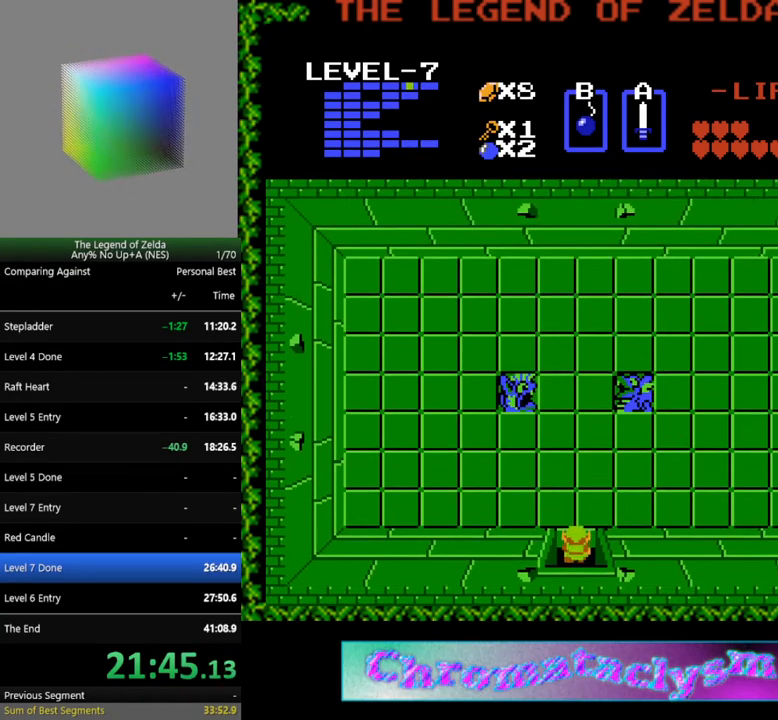
{"buttons": ["DPAD_RIGHT"], "events": [[183, "DPAD_RIGHT", "down"], [183, "DPAD_UP", "up"]]}